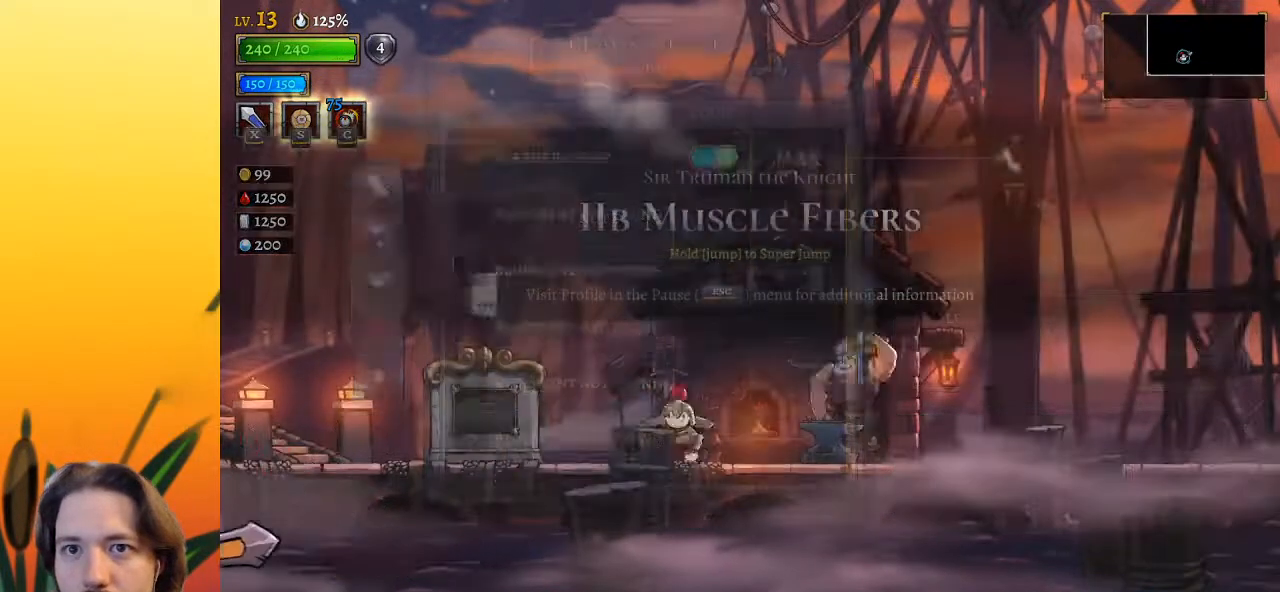
Gameplay with keyboard; each line is a JSON object with the keys held at the frame after it. "events" lists presses ("down") and releases ("up") of "a", "c", "d", "down", "left", "right", "s", "up", "x" and "z" between this image and that frame as [ms after this image, input, new state], when the widget could be followed in between. No other keys are recorded. Mouse input is not recorded.
{"keys": ["left"], "events": [[300, "a", "down"], [433, "a", "up"]]}
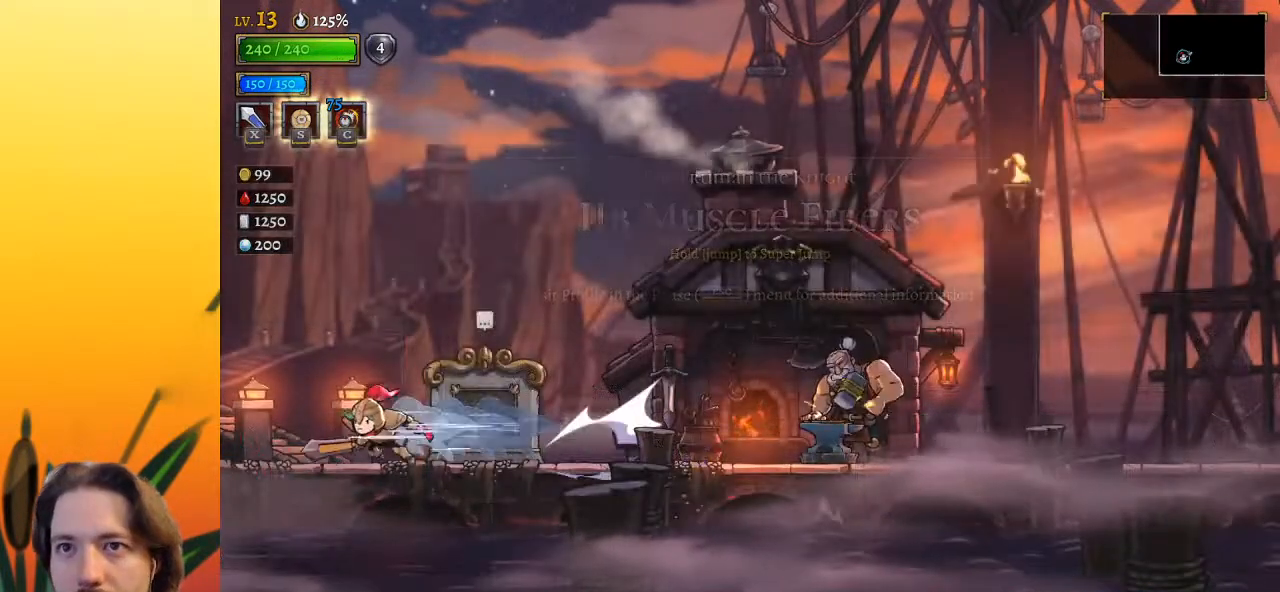
{"keys": [], "events": [[117, "left", "up"]]}
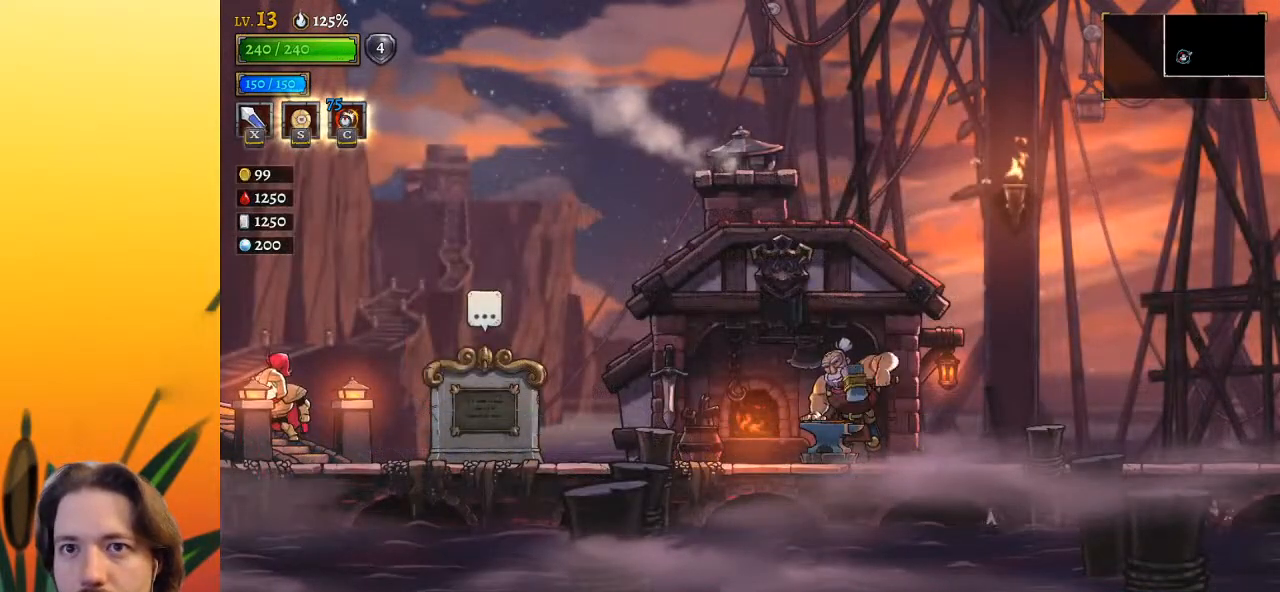
{"keys": [], "events": [[50, "left", "down"], [100, "a", "down"], [183, "a", "up"], [333, "left", "up"]]}
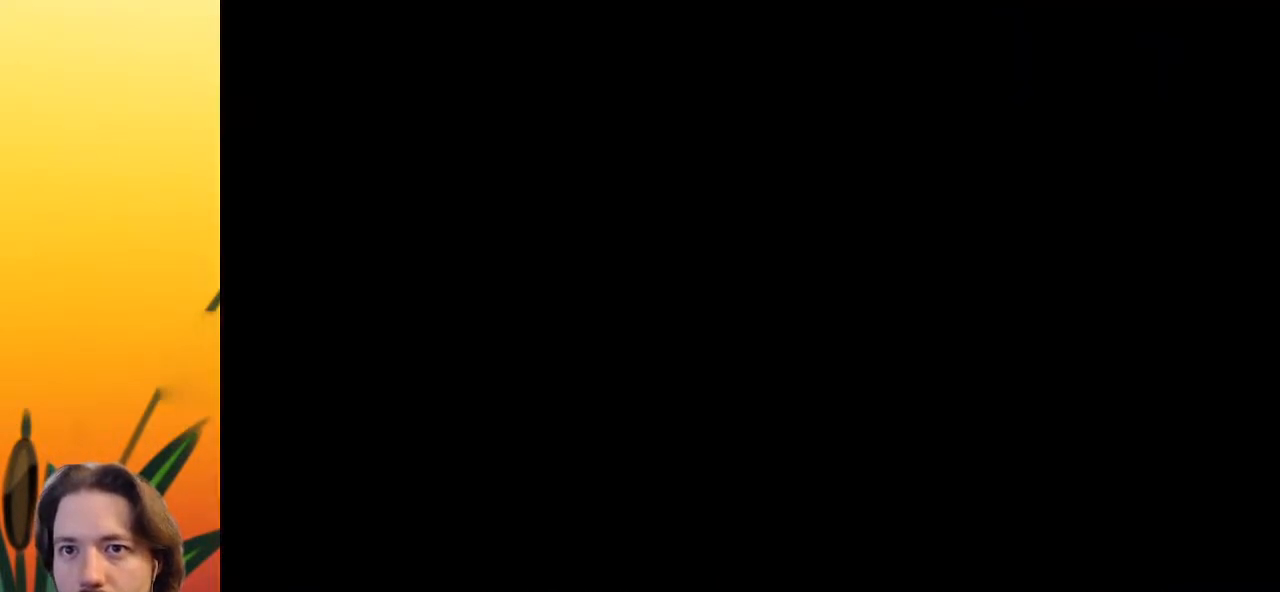
{"keys": [], "events": []}
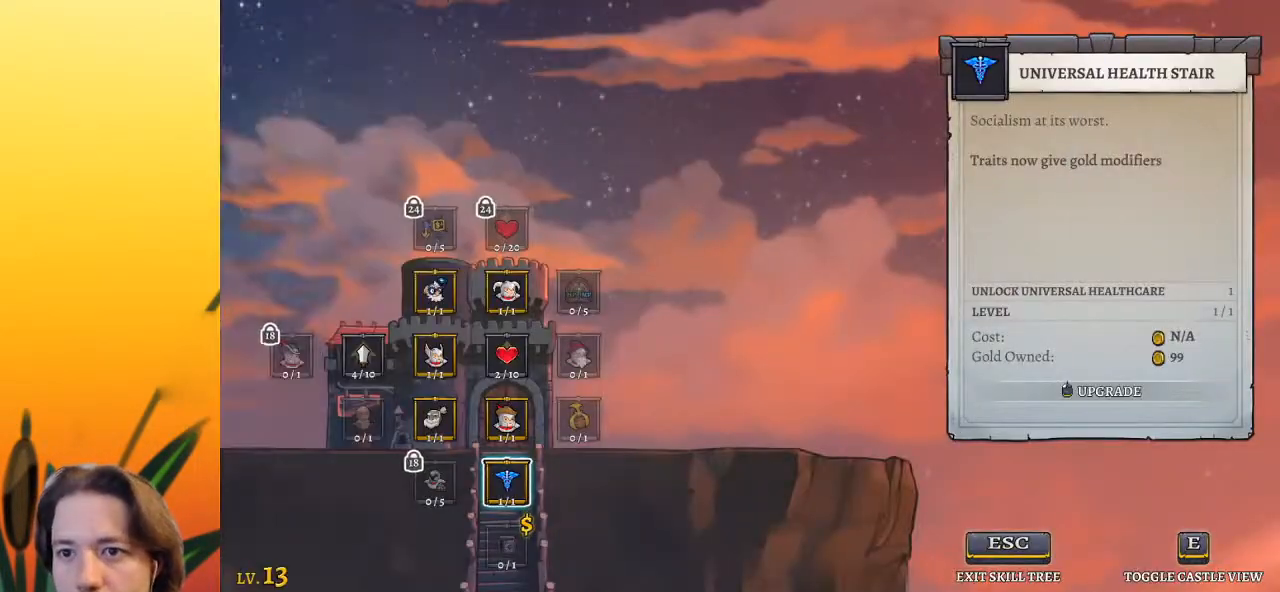
{"keys": ["right"], "events": [[317, "right", "down"]]}
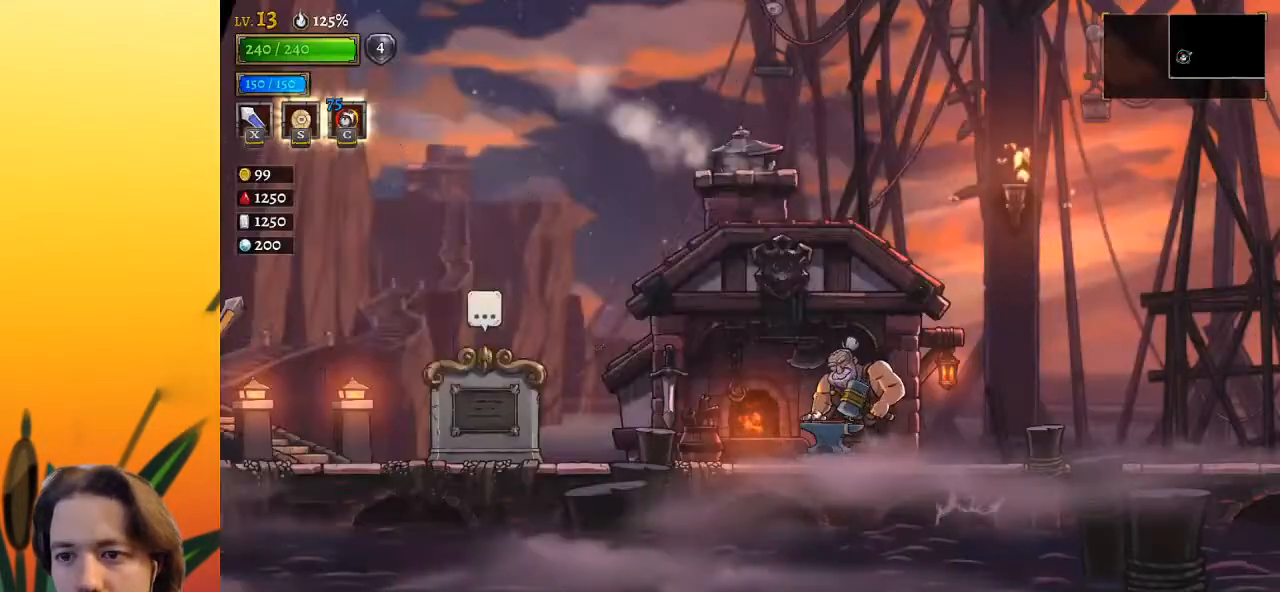
{"keys": ["d", "right"], "events": [[450, "d", "down"]]}
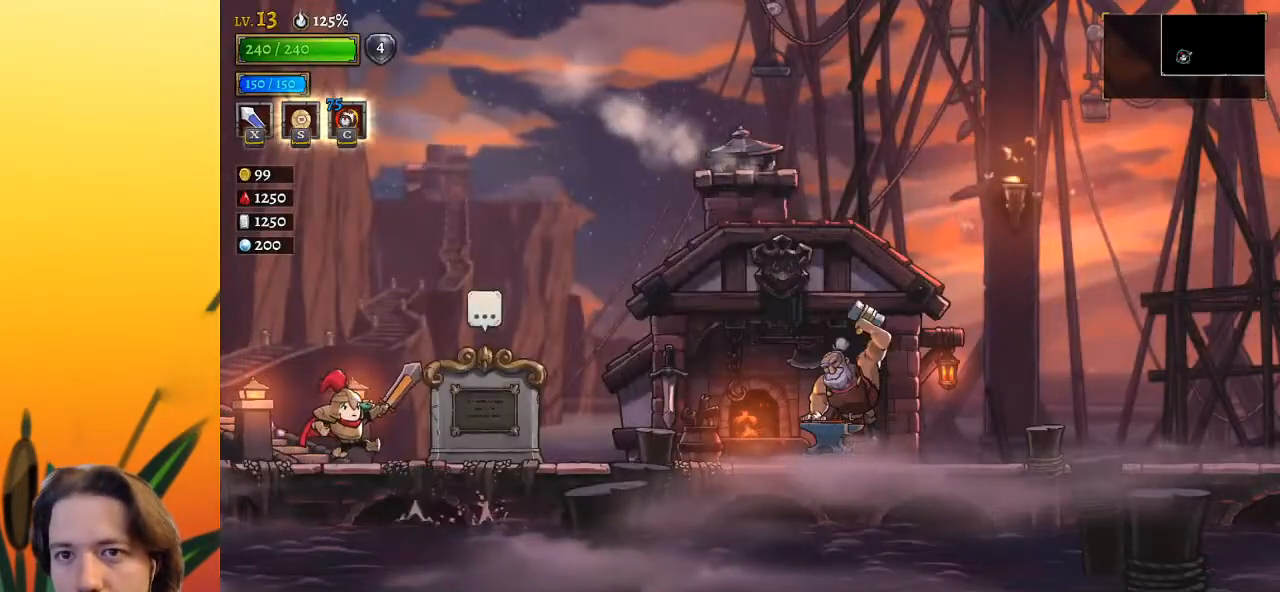
{"keys": ["d", "right"], "events": [[133, "d", "up"], [333, "d", "down"]]}
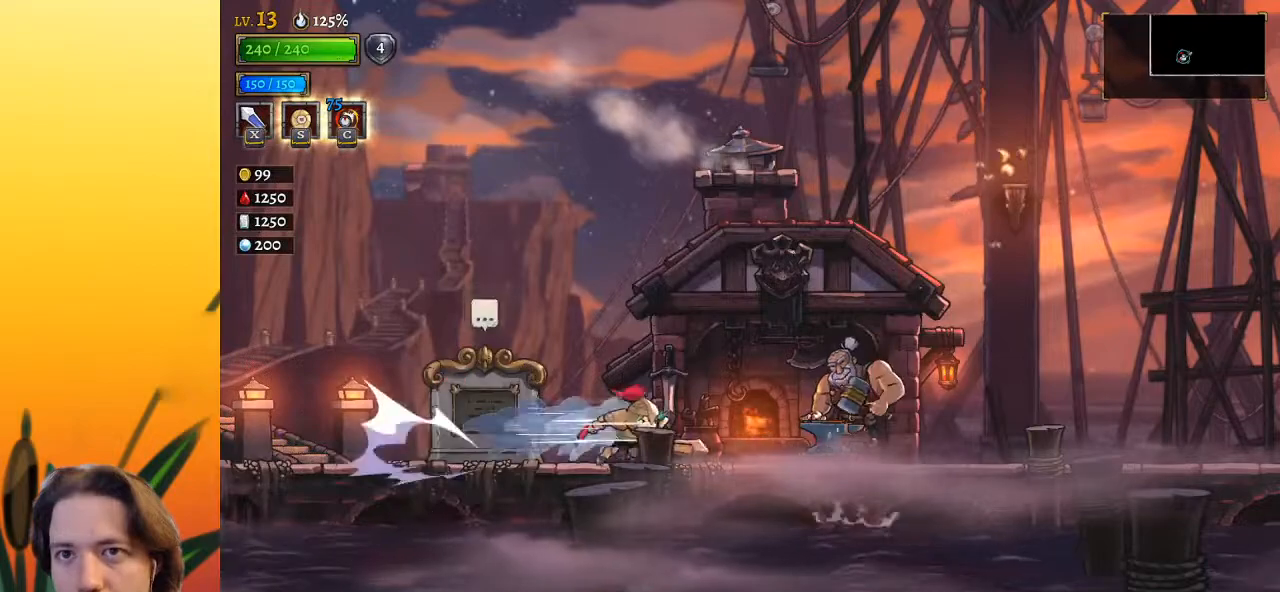
{"keys": ["right"], "events": [[17, "d", "up"], [200, "d", "down"], [383, "d", "up"]]}
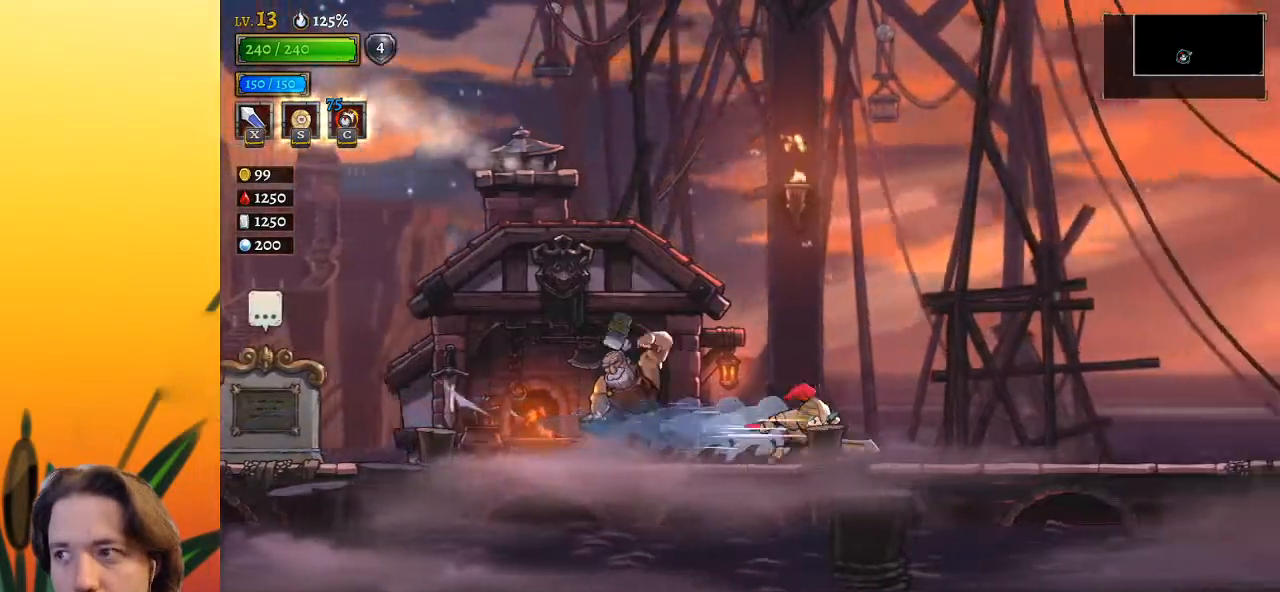
{"keys": ["d", "right"], "events": [[83, "d", "down"], [217, "d", "up"], [450, "d", "down"]]}
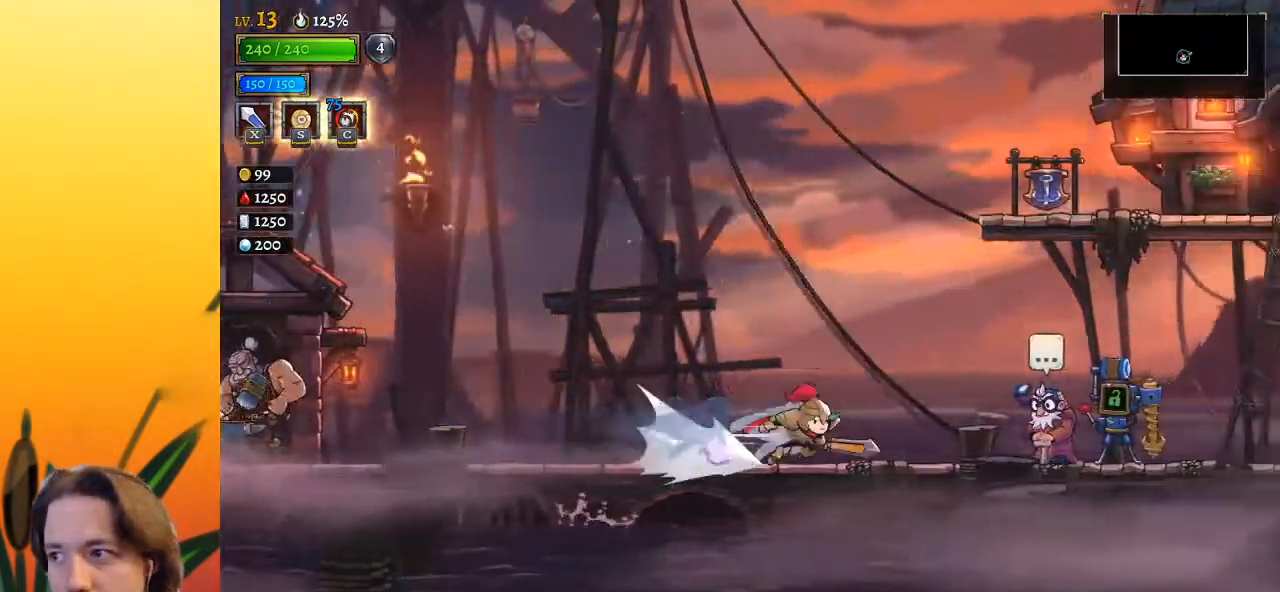
{"keys": [], "events": [[50, "d", "up"], [233, "right", "up"], [283, "up", "down"], [367, "up", "up"]]}
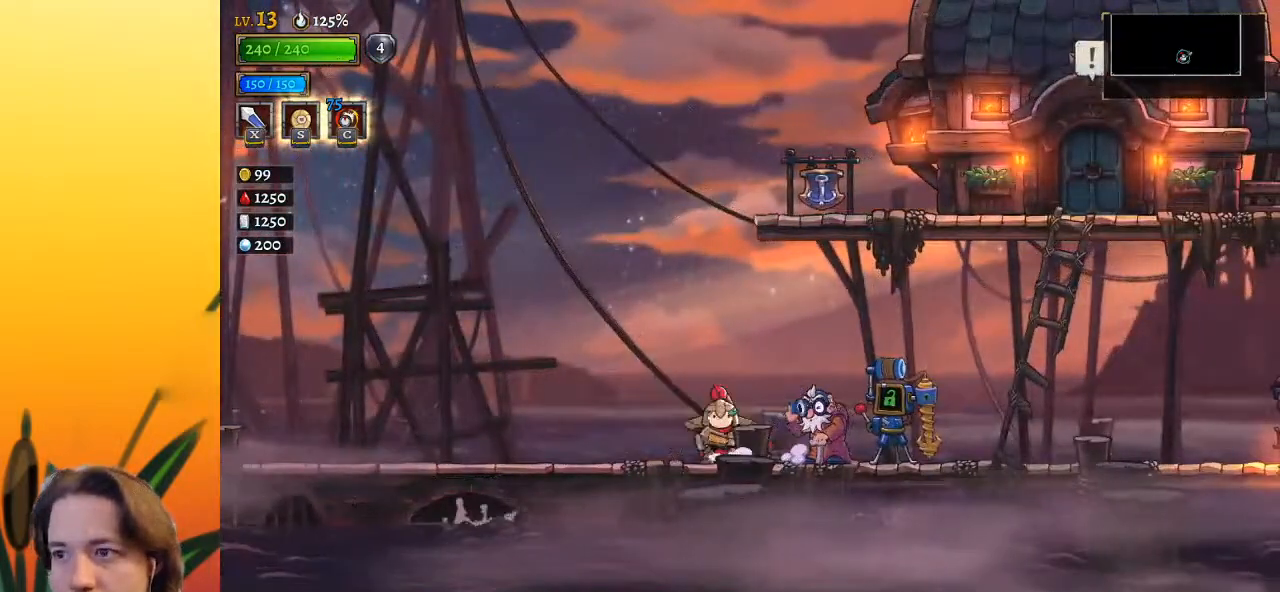
{"keys": [], "events": []}
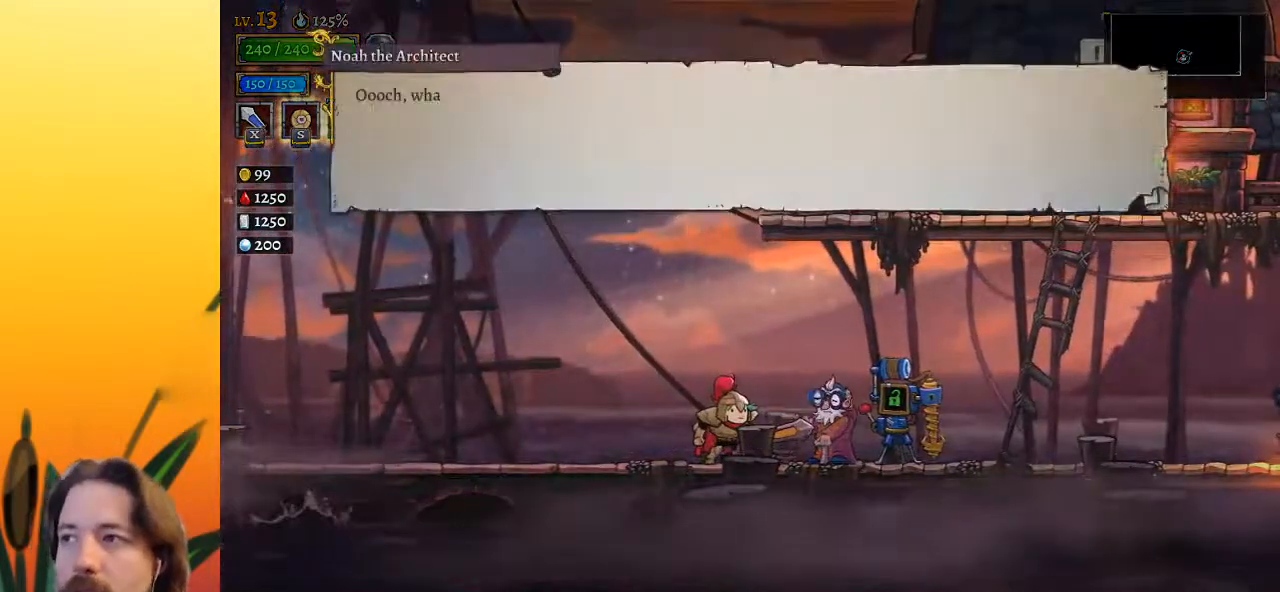
{"keys": [], "events": []}
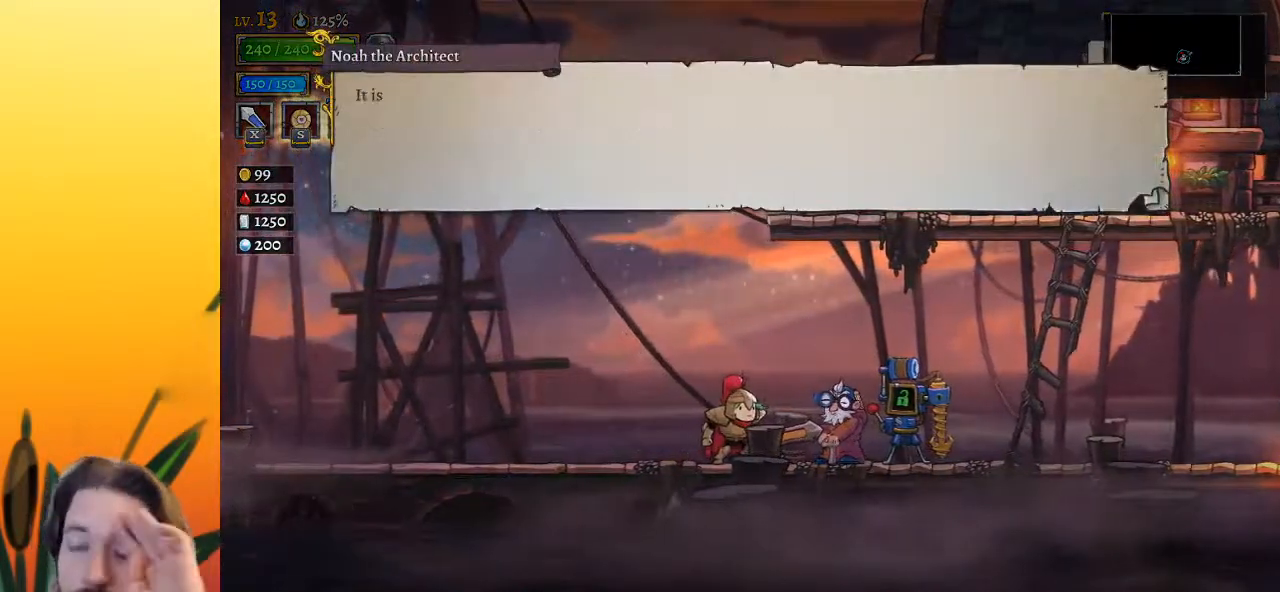
{"keys": [], "events": []}
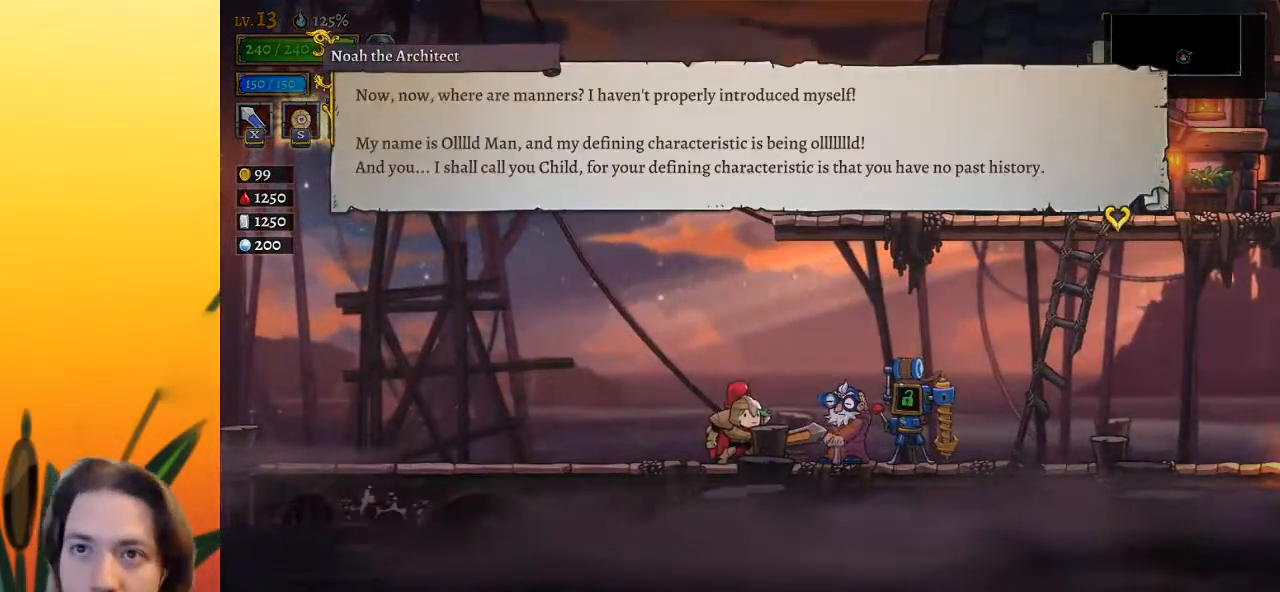
{"keys": [], "events": []}
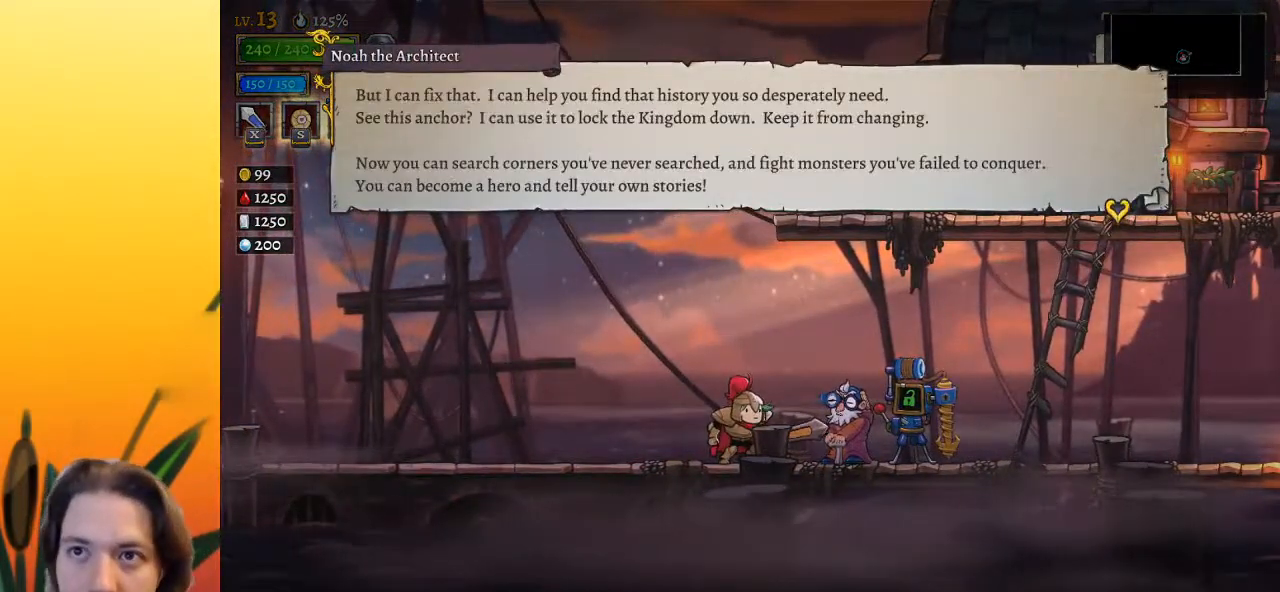
{"keys": [], "events": []}
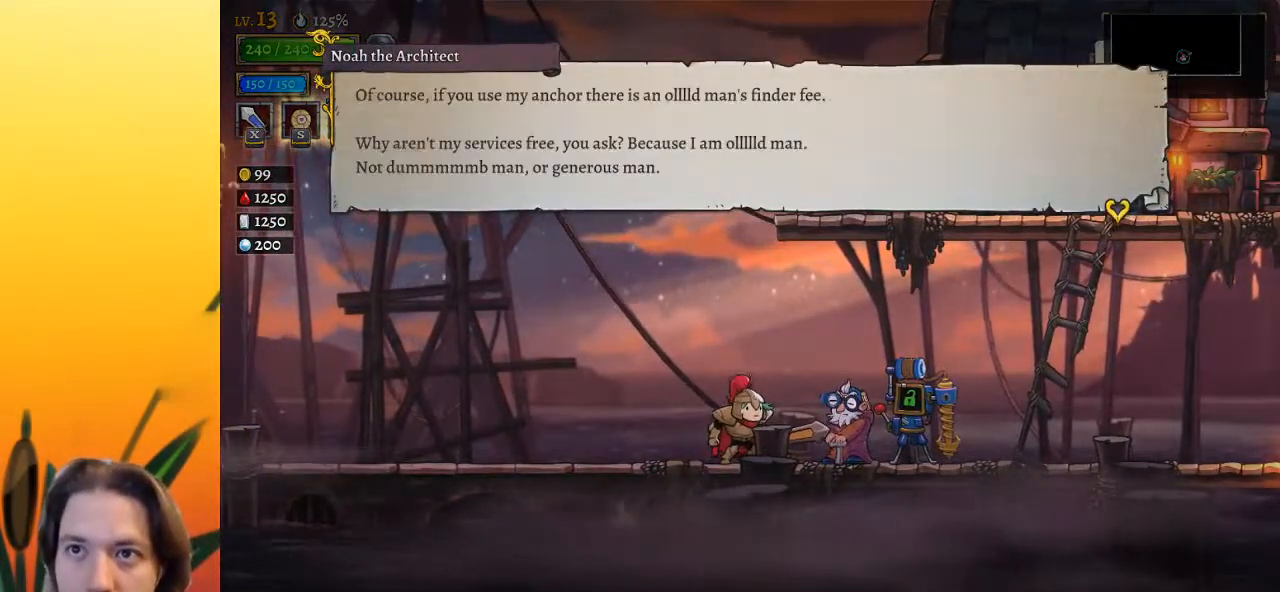
{"keys": [], "events": []}
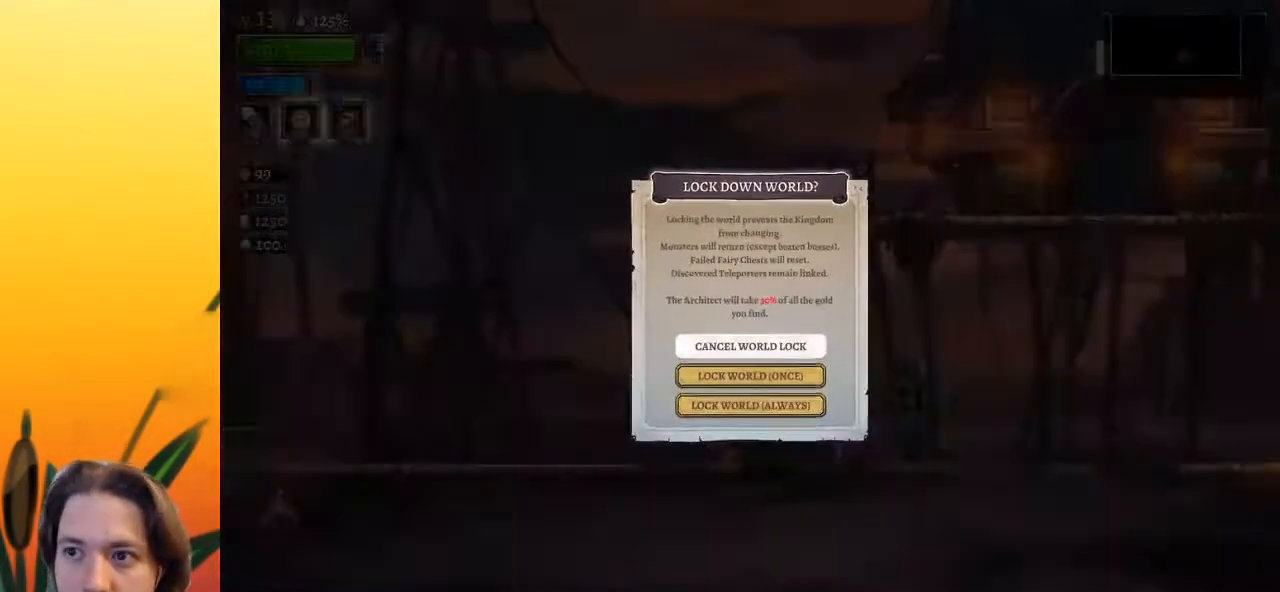
{"keys": [], "events": [[250, "up", "down"], [350, "up", "up"]]}
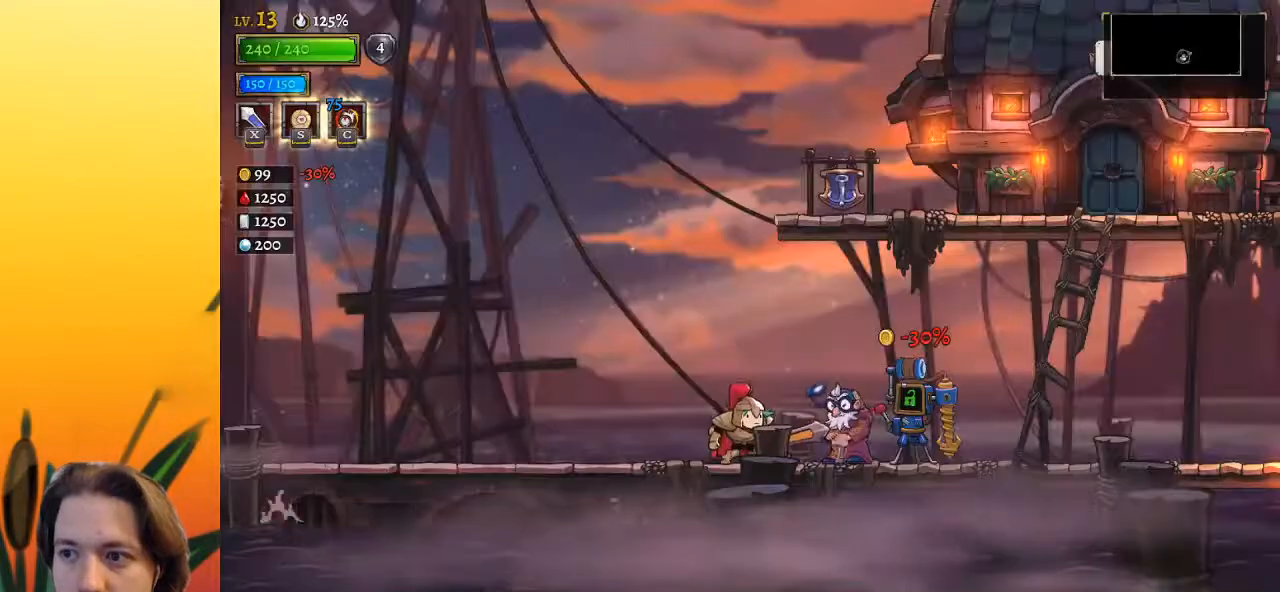
{"keys": ["right"], "events": [[217, "right", "down"]]}
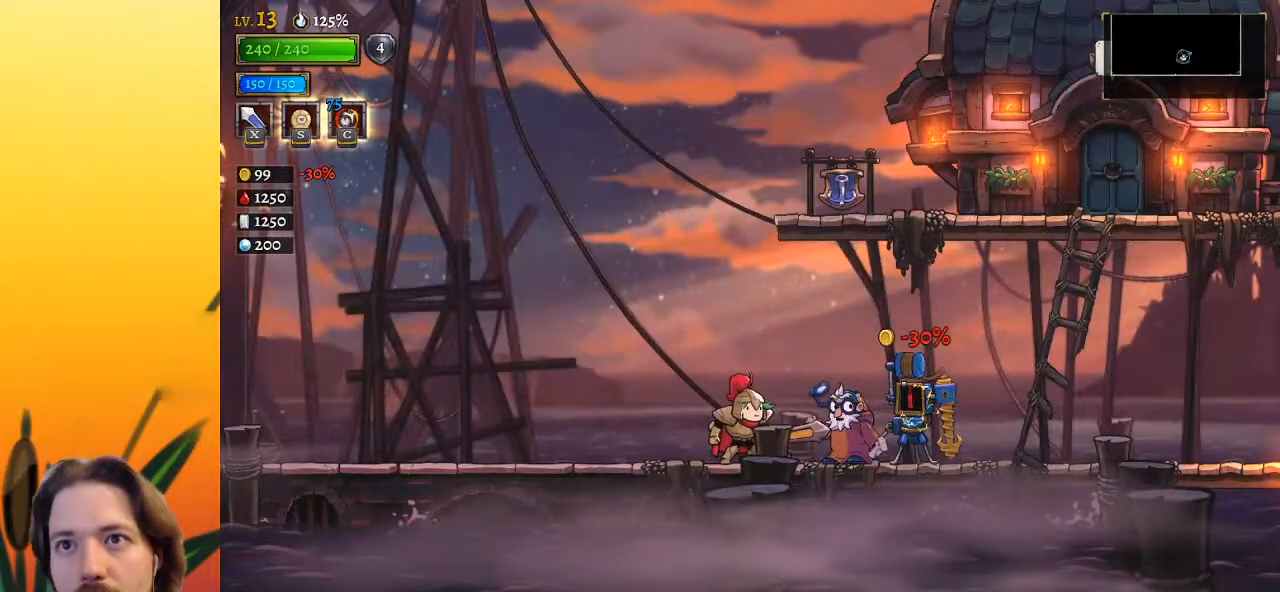
{"keys": ["right"], "events": []}
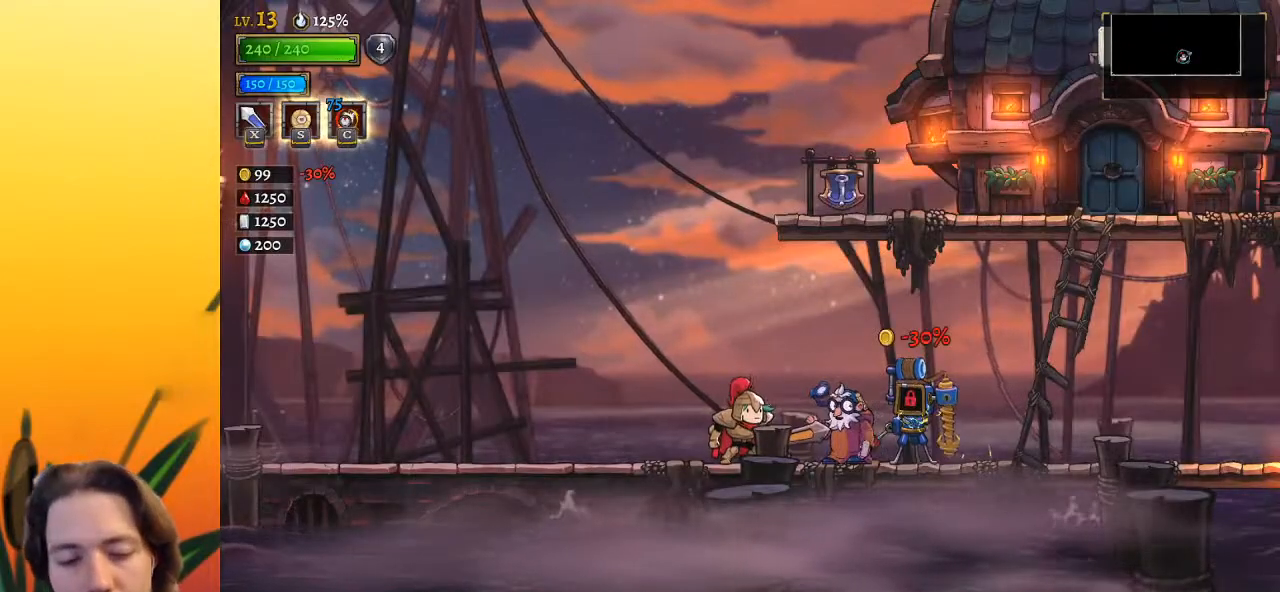
{"keys": ["right"], "events": [[217, "d", "down"], [350, "d", "up"]]}
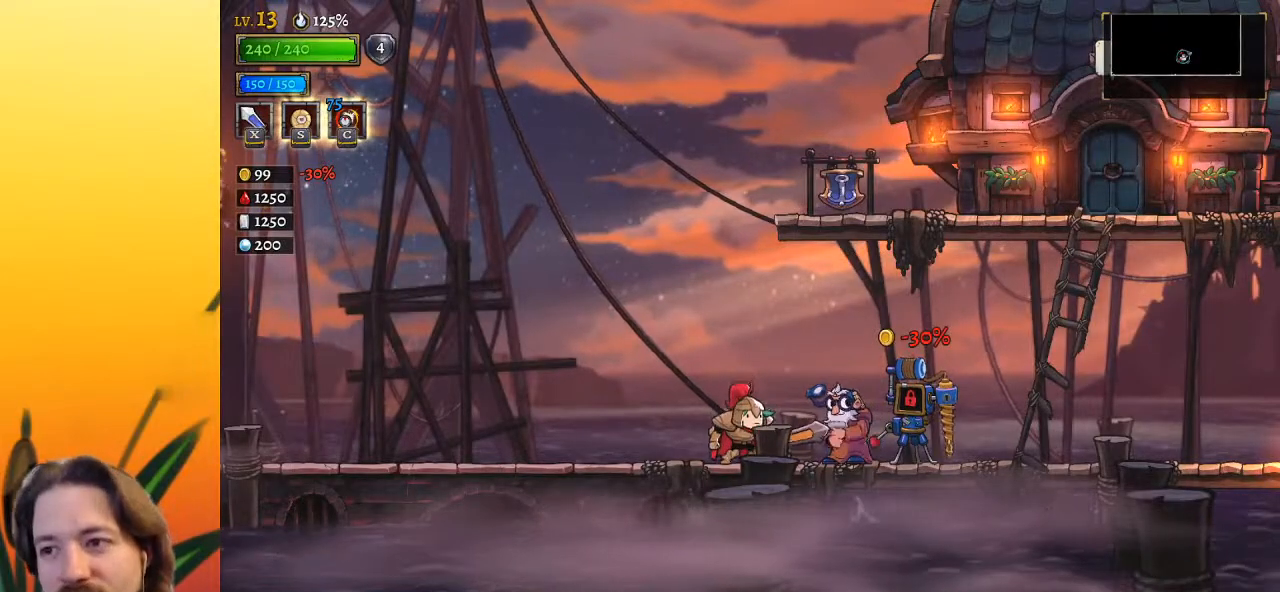
{"keys": ["d", "right"], "events": [[100, "d", "down"], [233, "d", "up"], [467, "d", "down"]]}
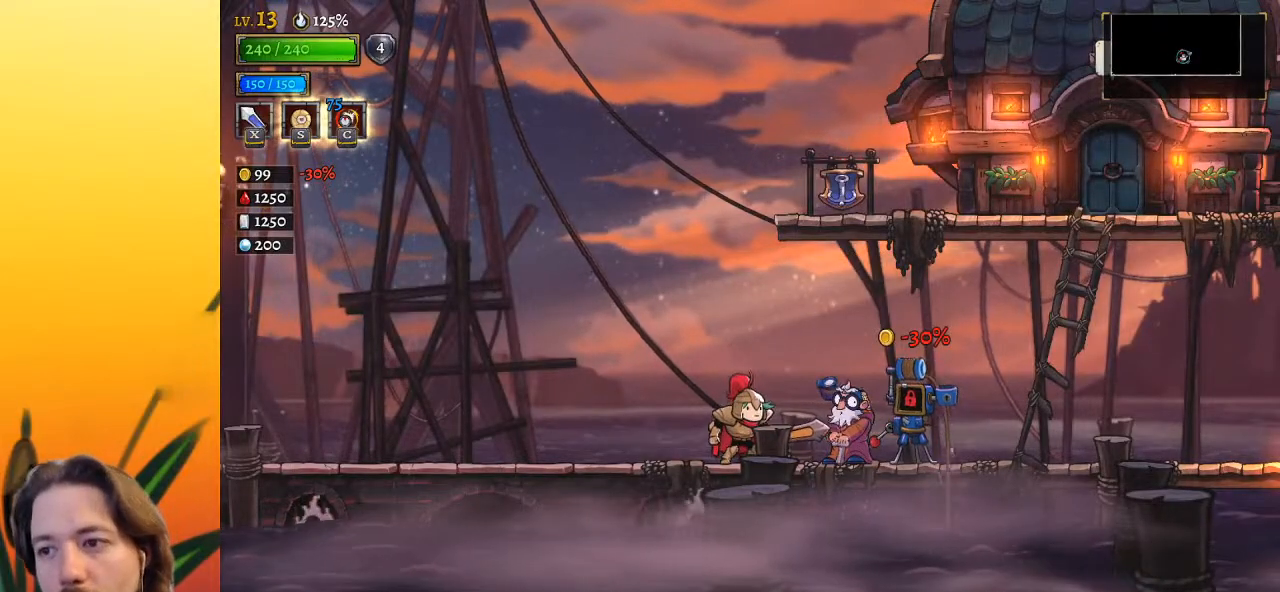
{"keys": ["d", "right"], "events": [[117, "d", "up"], [367, "d", "down"]]}
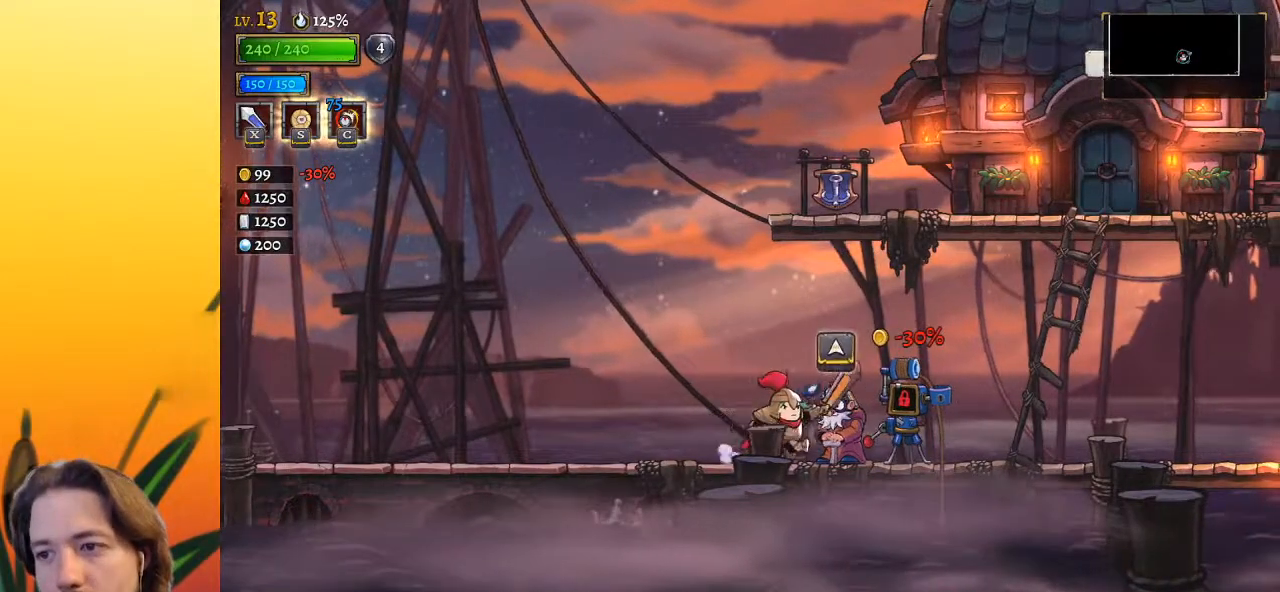
{"keys": ["right"], "events": [[17, "d", "up"], [200, "d", "down"], [350, "d", "up"]]}
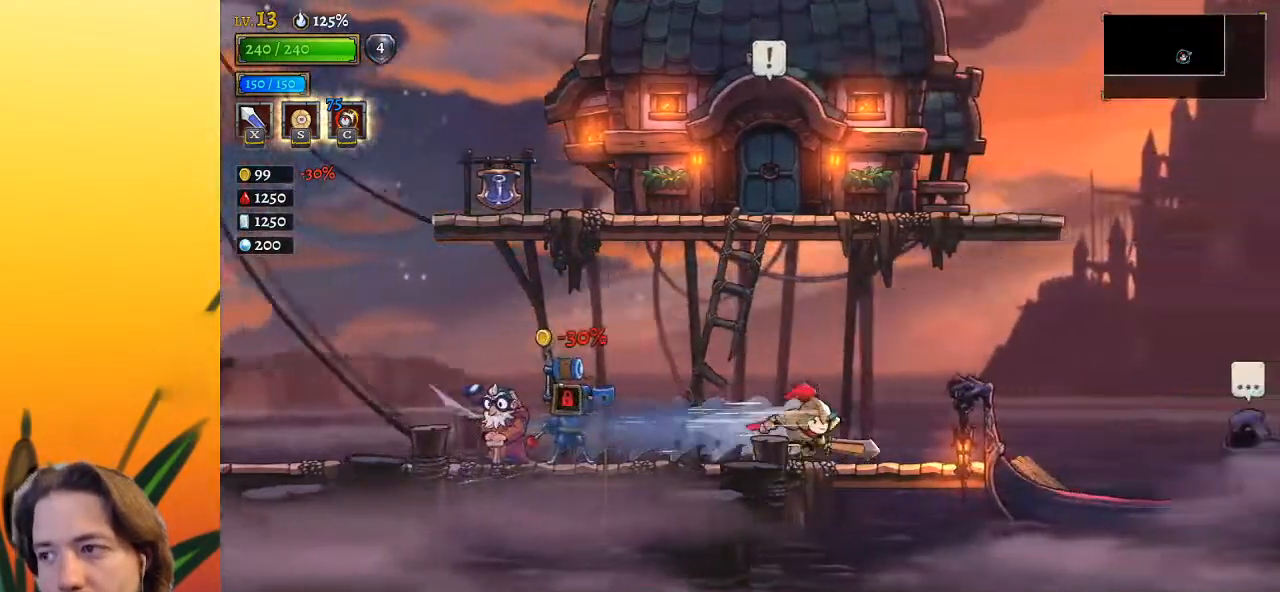
{"keys": ["right"], "events": [[33, "d", "down"], [183, "d", "up"]]}
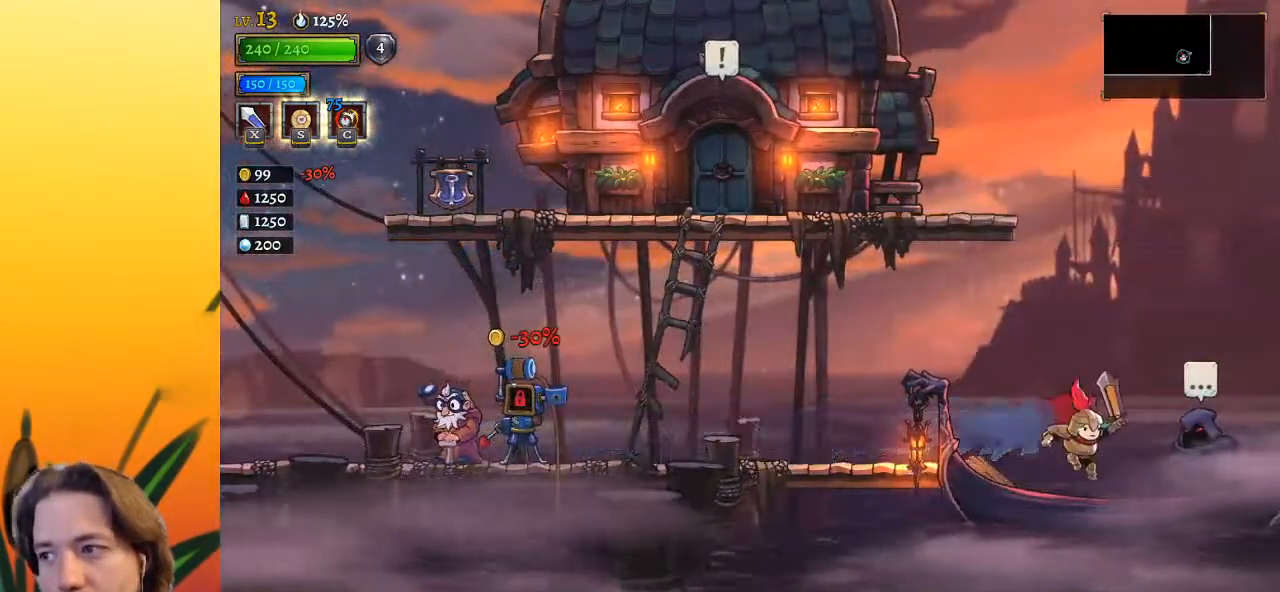
{"keys": [], "events": [[200, "right", "up"], [250, "up", "down"], [283, "up", "up"]]}
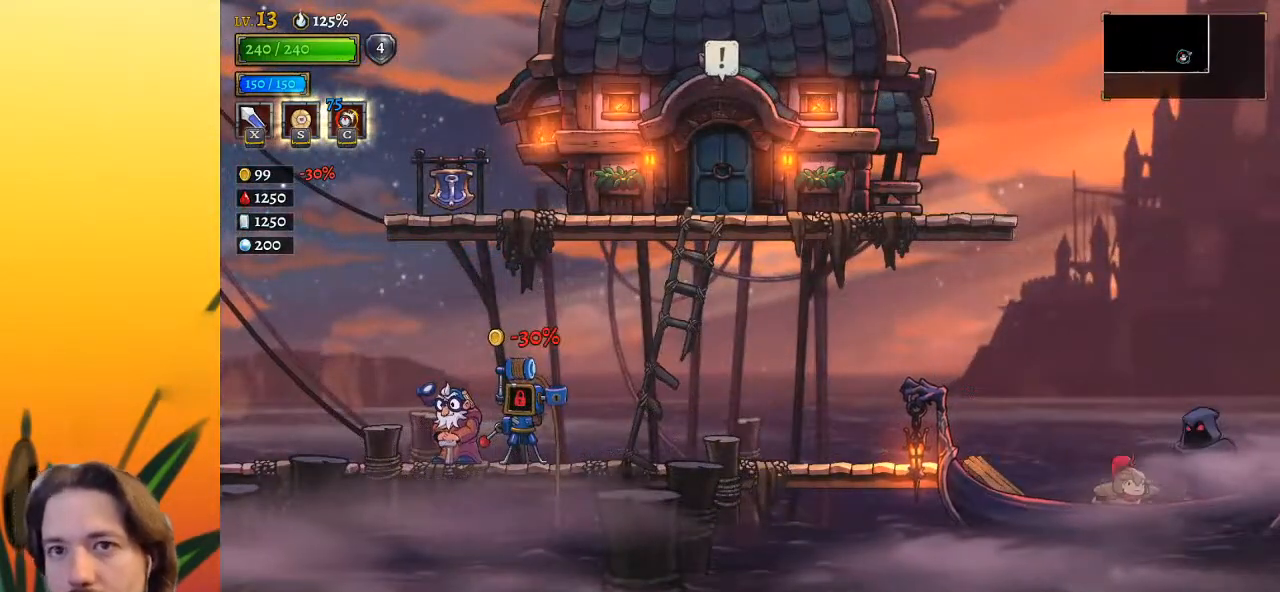
{"keys": [], "events": []}
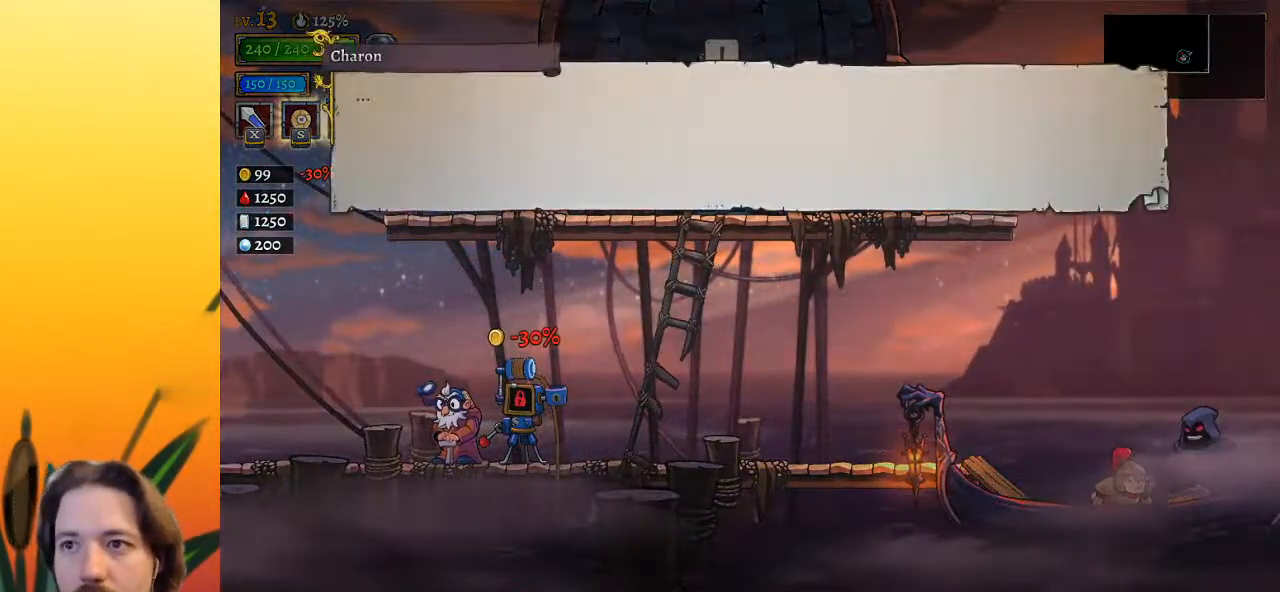
{"keys": [], "events": []}
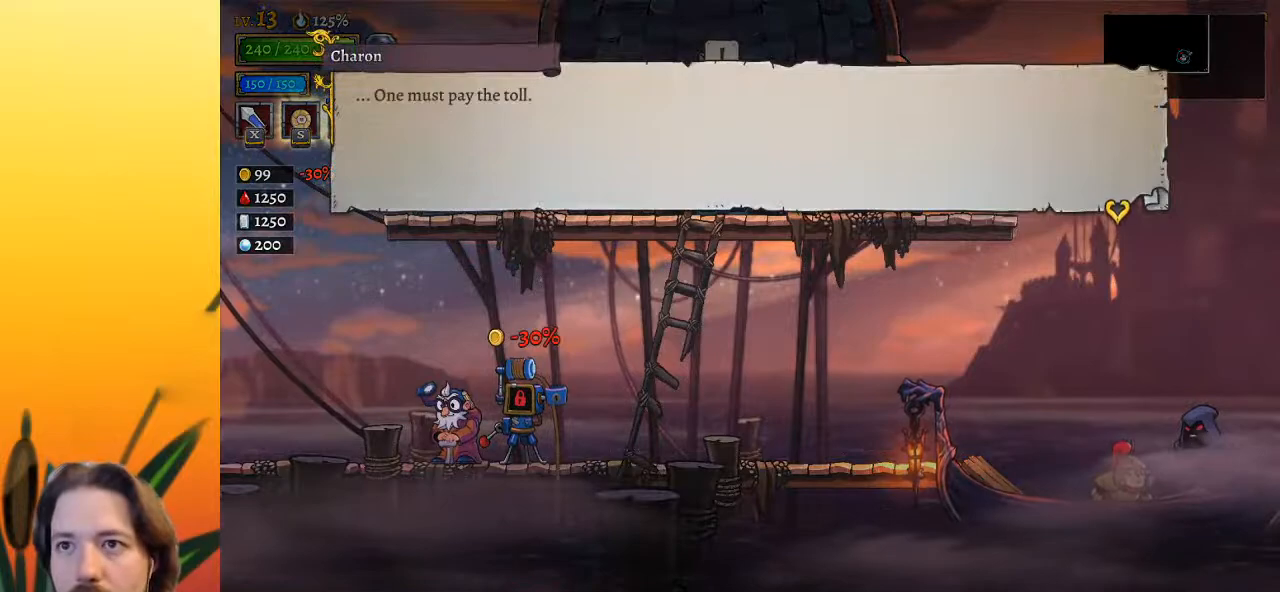
{"keys": [], "events": []}
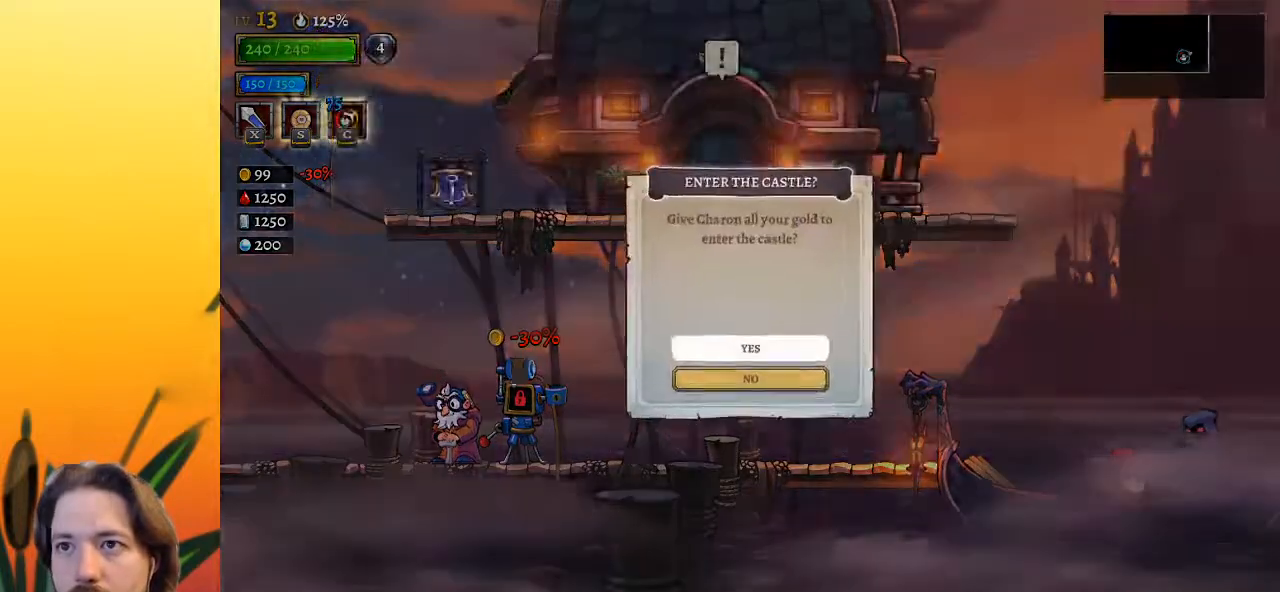
{"keys": [], "events": [[233, "down", "down"], [333, "down", "up"]]}
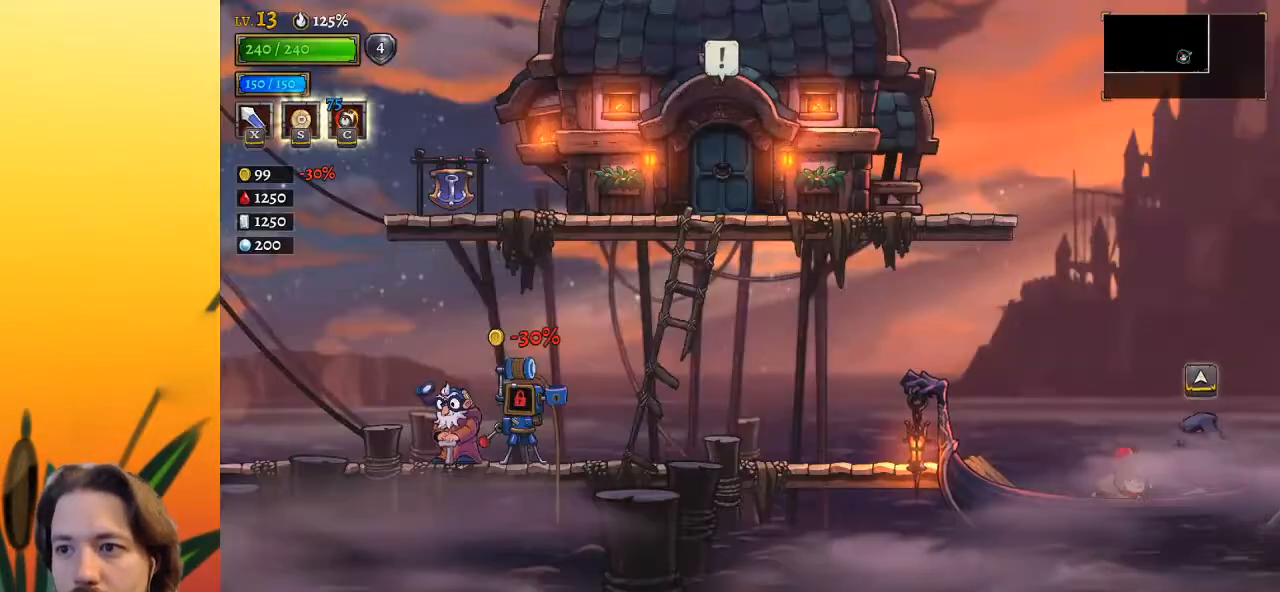
{"keys": ["left", "z"], "events": [[317, "z", "down"], [450, "left", "down"]]}